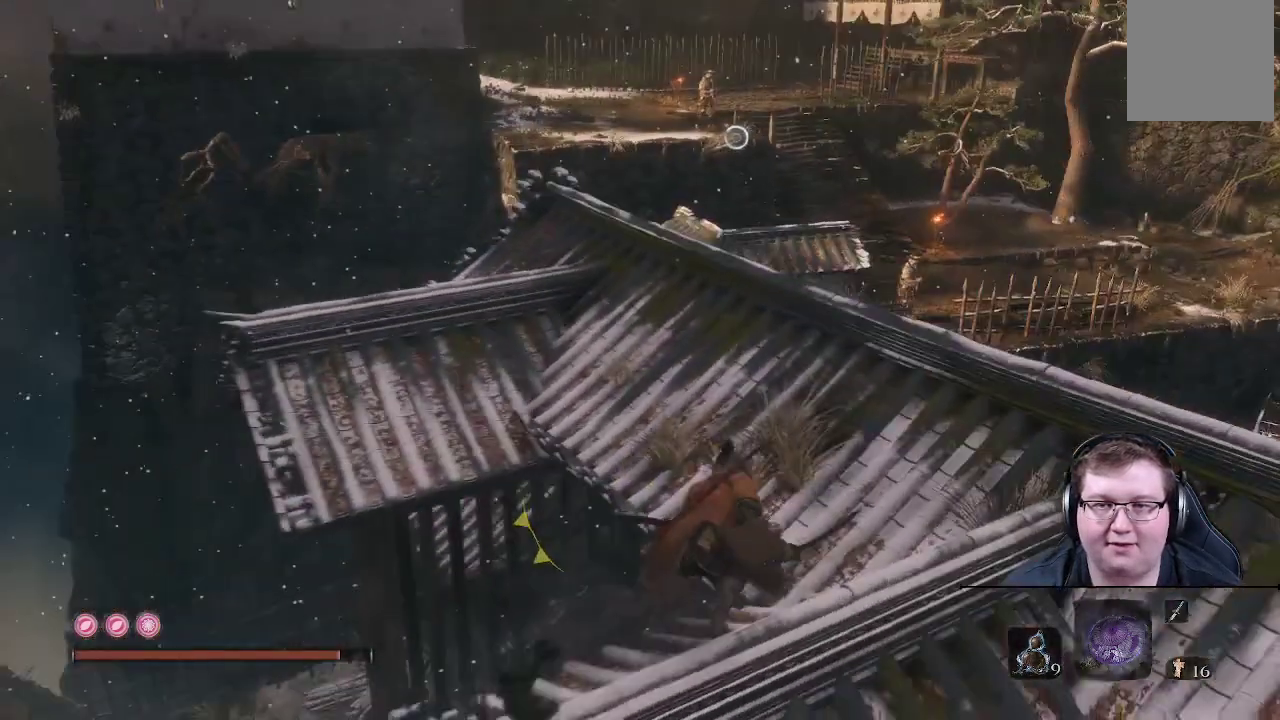
Gameplay with a controller (Xbox layout); each line is a JSON object with the inputs held at the frame after it. "events" lists button and stick changes between this image and that frame as [ms after this image, input, new state], when the widget could be followed in between. Not read: L3 R3.
{"buttons": [], "left_stick": "up", "right_stick": "center", "events": [[167, "right_stick", "down"], [283, "right_stick", "center"]]}
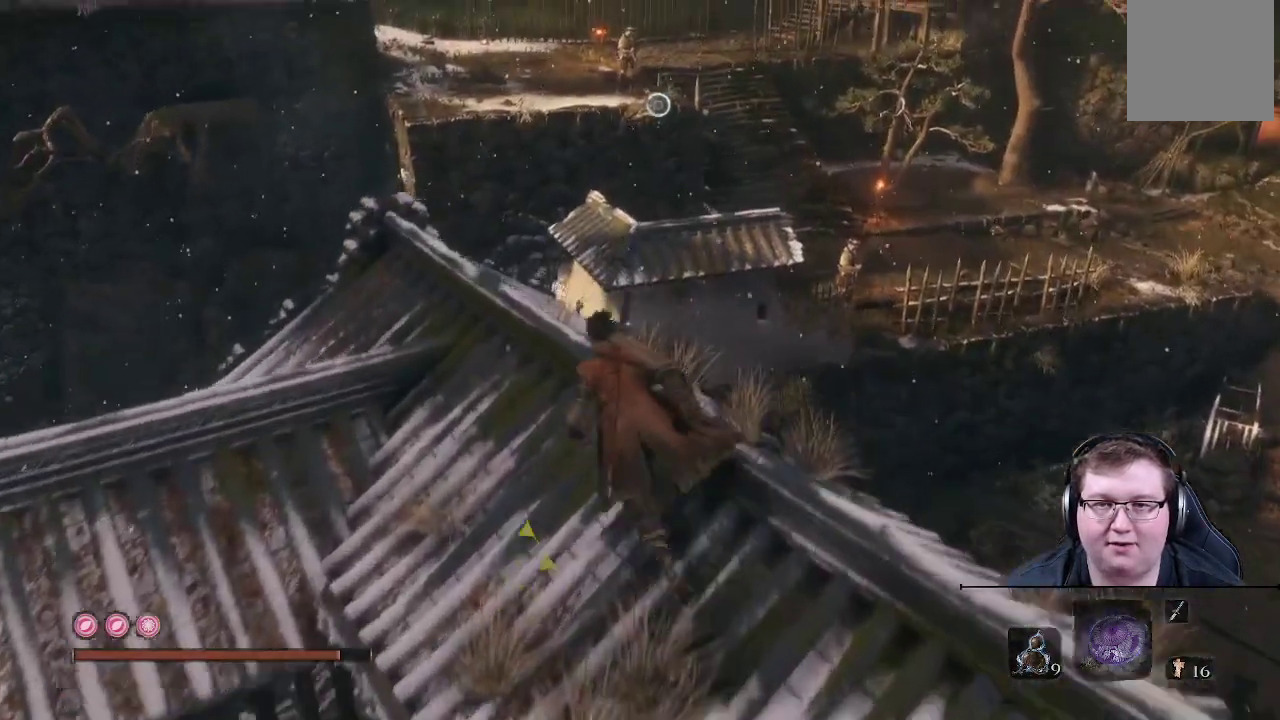
{"buttons": ["B"], "left_stick": "up", "right_stick": "center", "events": [[200, "B", "down"]]}
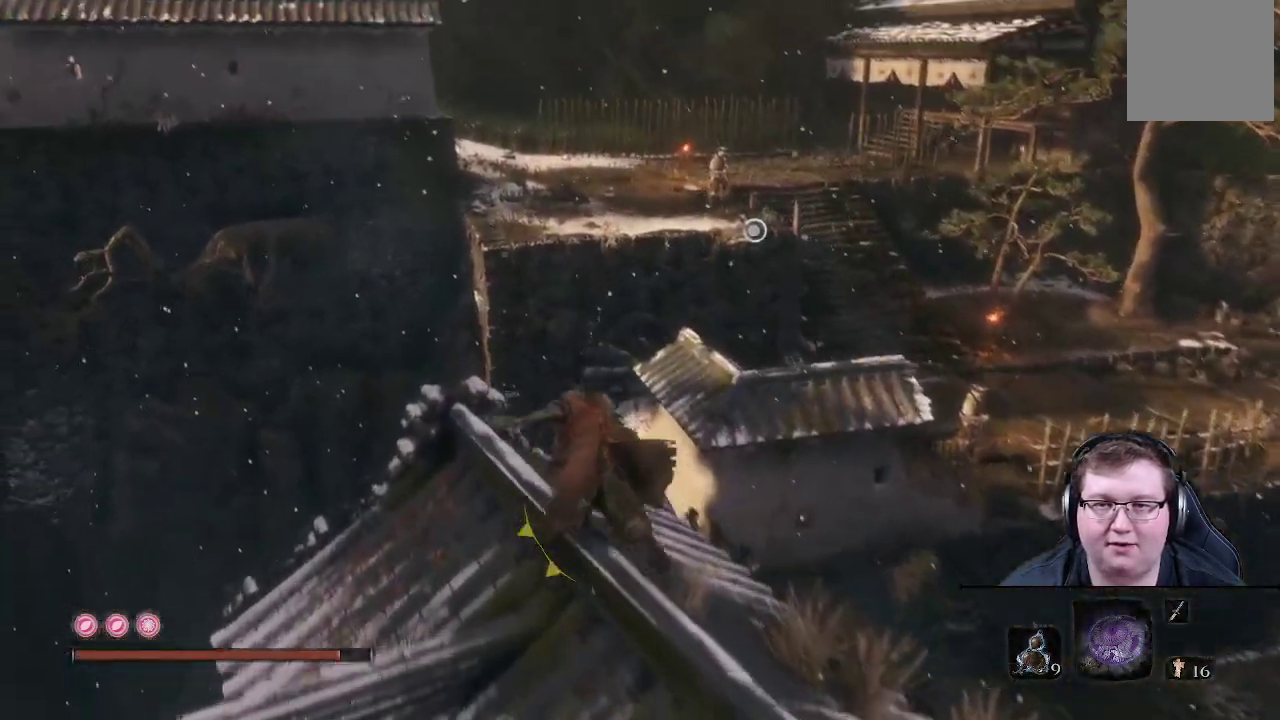
{"buttons": ["B"], "left_stick": "up", "right_stick": "center", "events": [[83, "A", "down"], [283, "A", "up"]]}
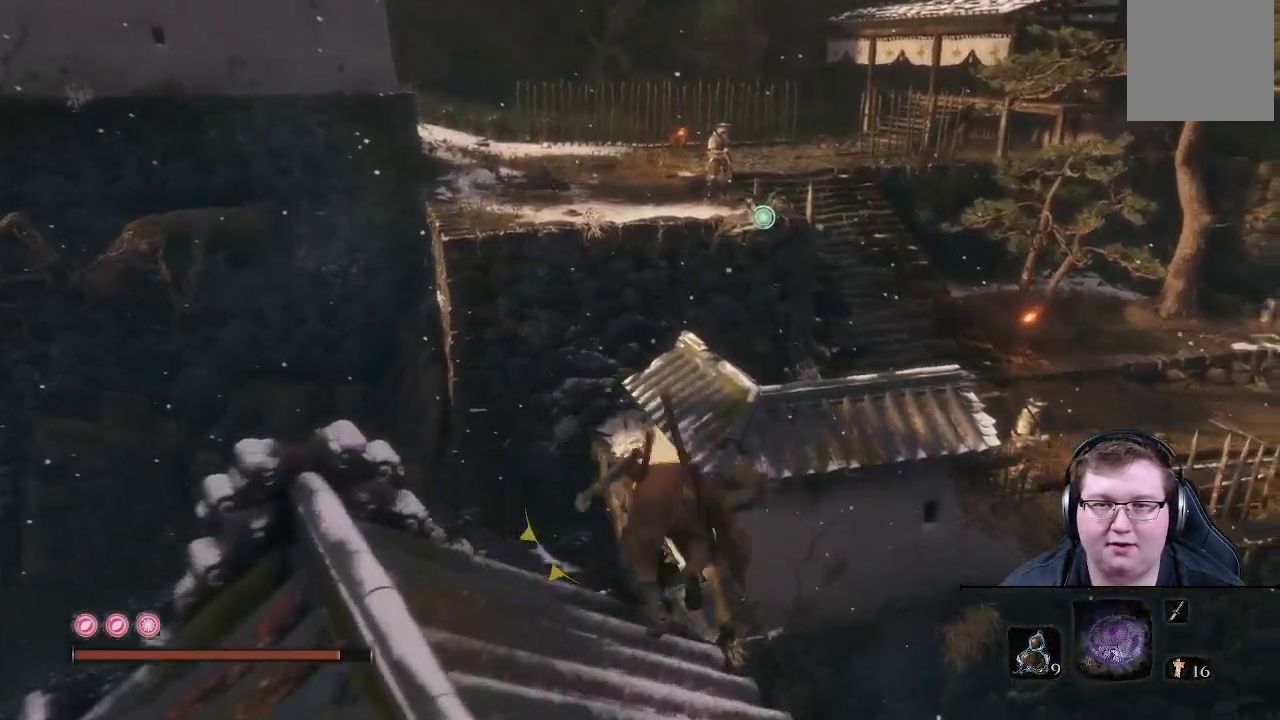
{"buttons": ["B", "L2"], "left_stick": "up", "right_stick": "center", "events": [[250, "L2", "down"], [383, "L2", "up"], [483, "L2", "down"]]}
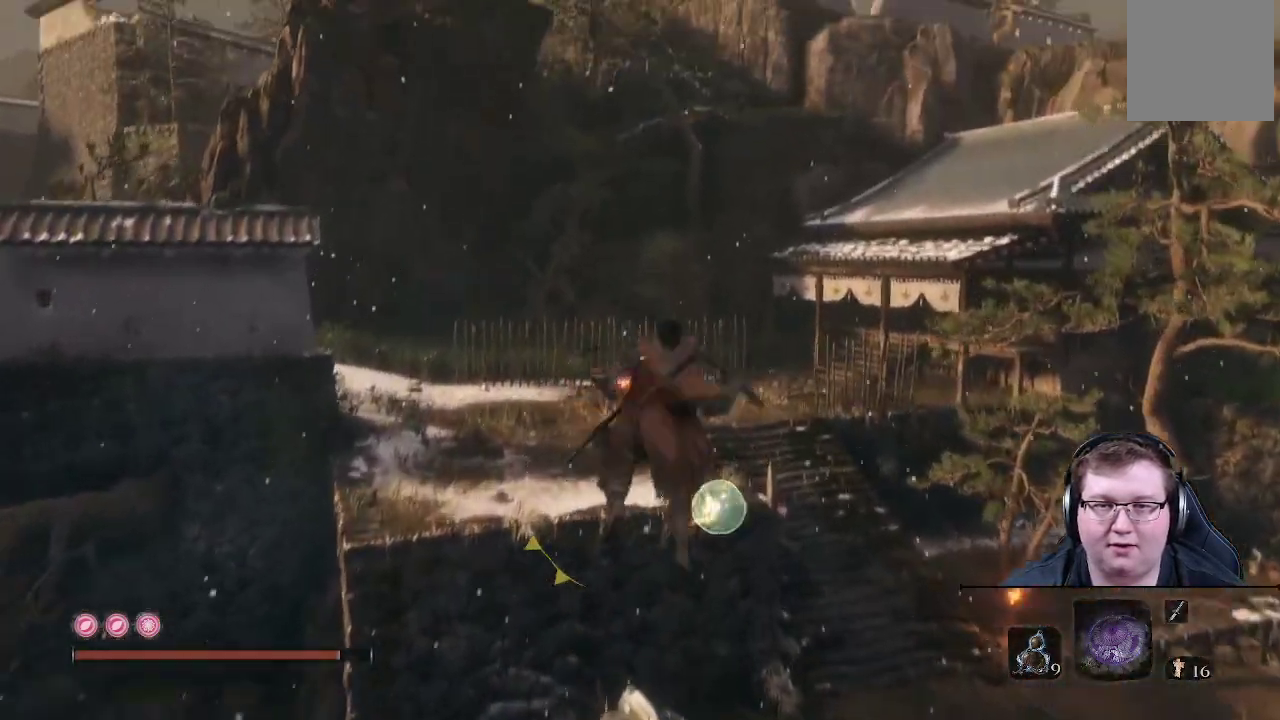
{"buttons": [], "left_stick": "up", "right_stick": "center", "events": [[117, "L2", "up"], [333, "B", "up"]]}
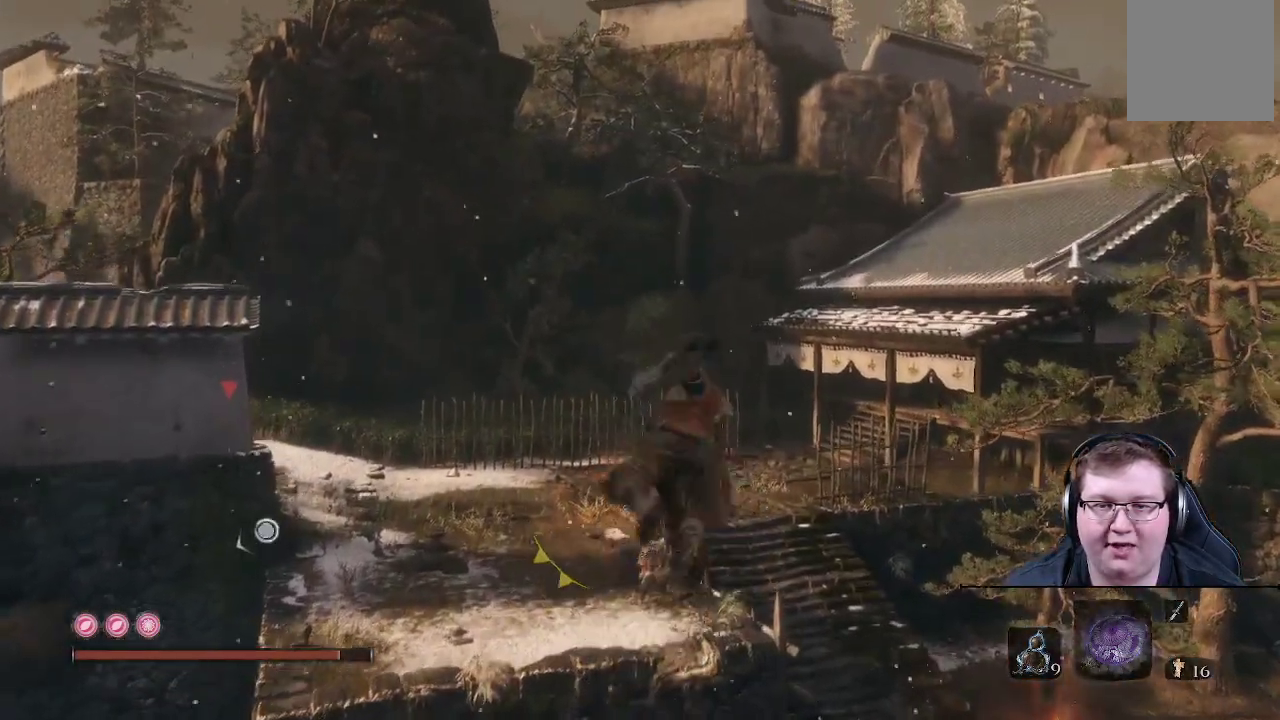
{"buttons": [], "left_stick": "up", "right_stick": "left", "events": [[117, "right_stick", "left"]]}
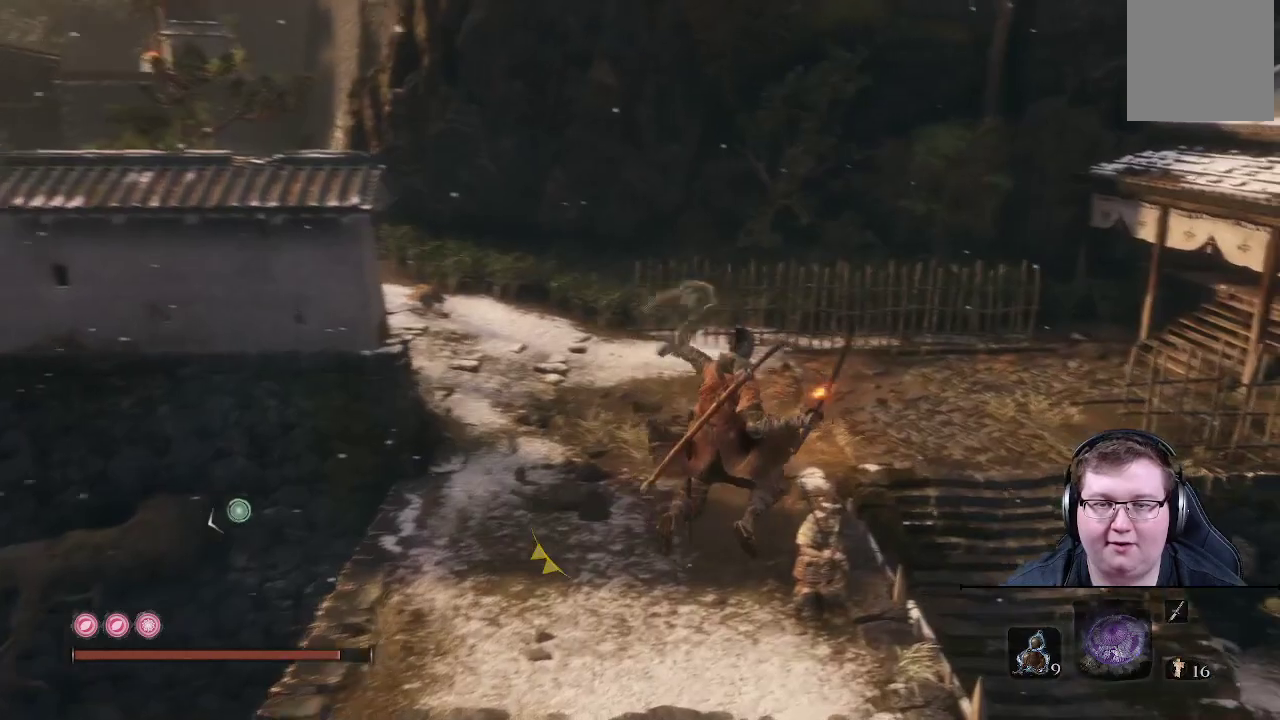
{"buttons": ["R1"], "left_stick": "up", "right_stick": "center", "events": [[50, "right_stick", "center"], [83, "R1", "down"], [183, "R1", "up"], [300, "R1", "down"], [433, "R1", "up"], [483, "R1", "down"]]}
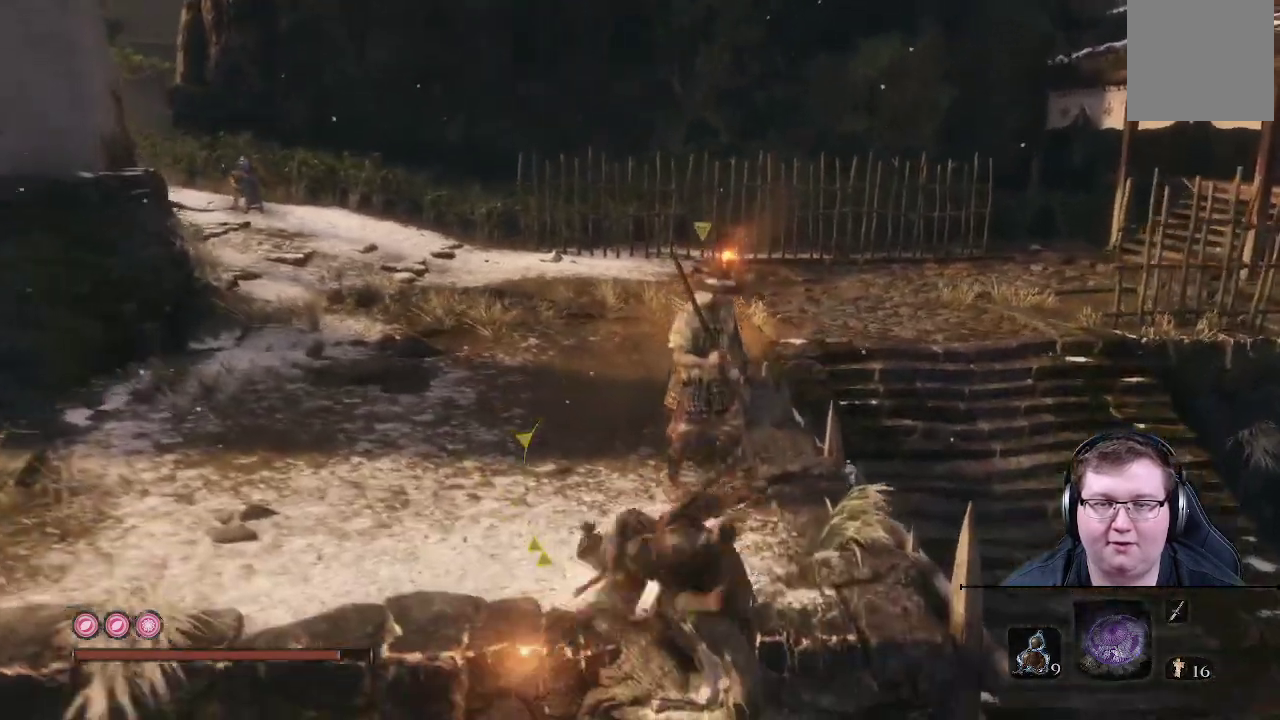
{"buttons": ["R1"], "left_stick": "up", "right_stick": "center", "events": [[117, "R1", "up"], [200, "R1", "down"], [317, "R1", "up"], [417, "R1", "down"]]}
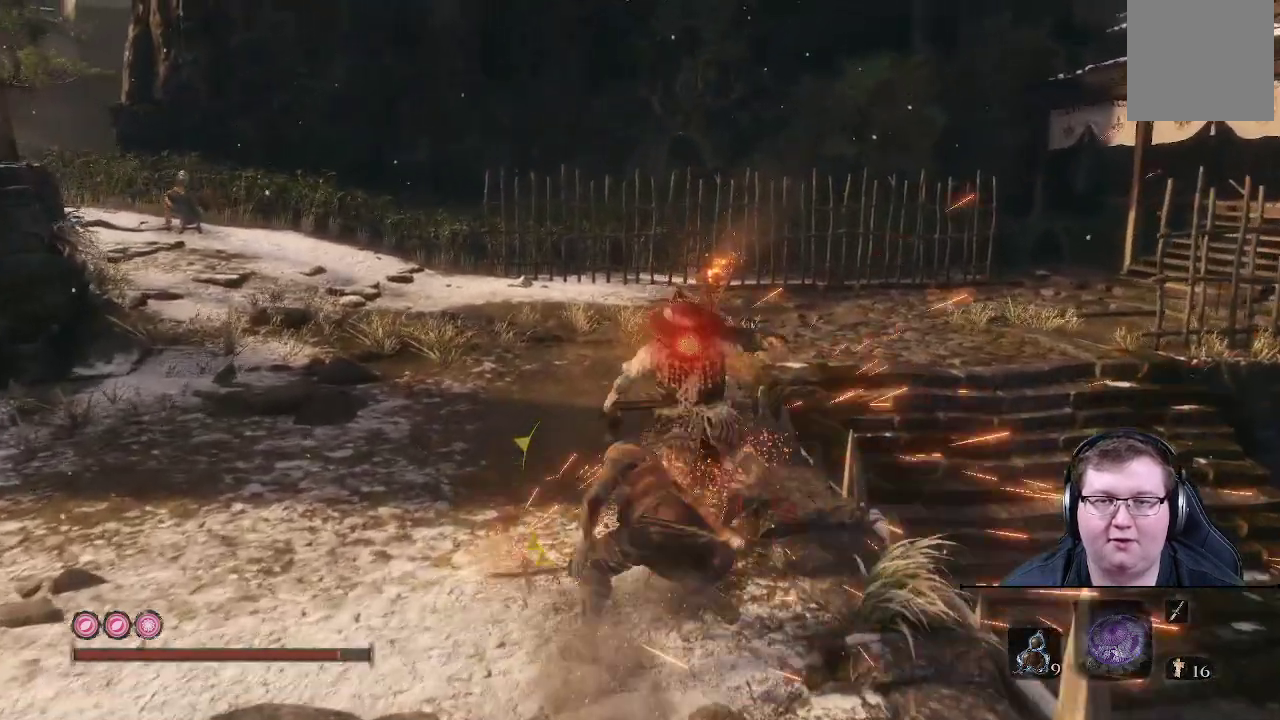
{"buttons": [], "left_stick": "up", "right_stick": "center", "events": [[17, "R1", "up"], [100, "R1", "down"], [167, "R1", "up"]]}
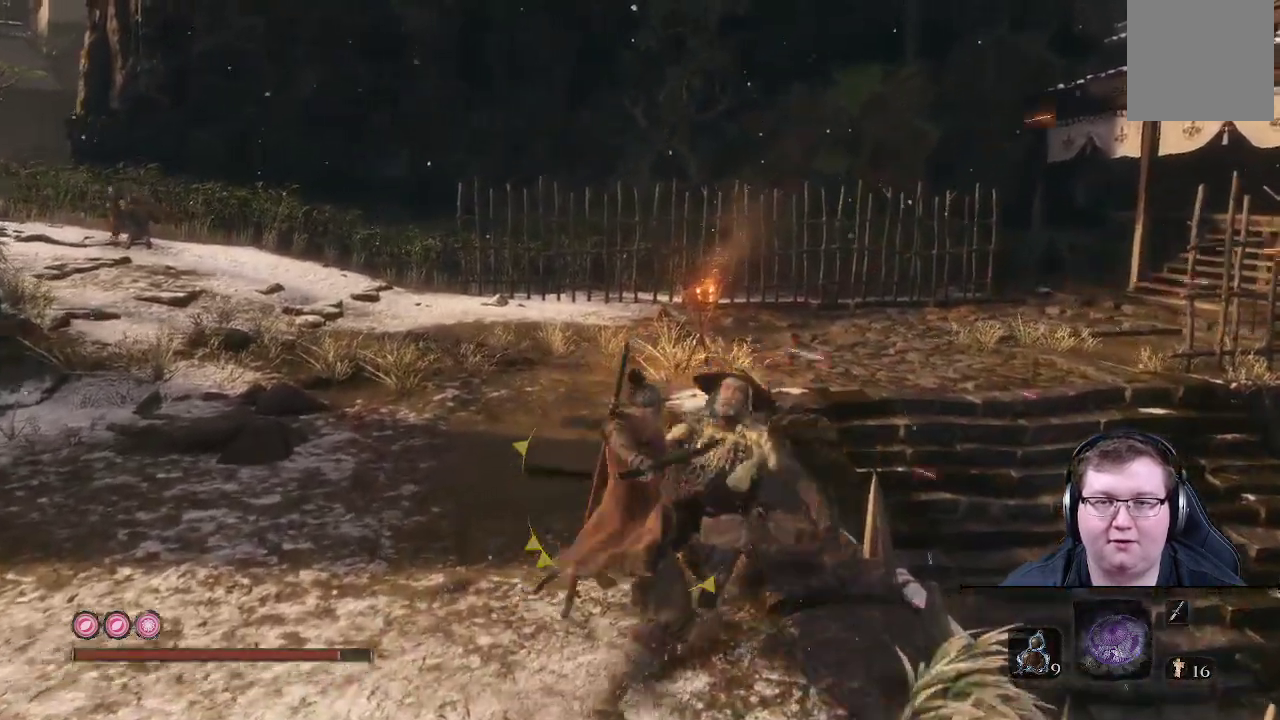
{"buttons": [], "left_stick": "up", "right_stick": "left"}
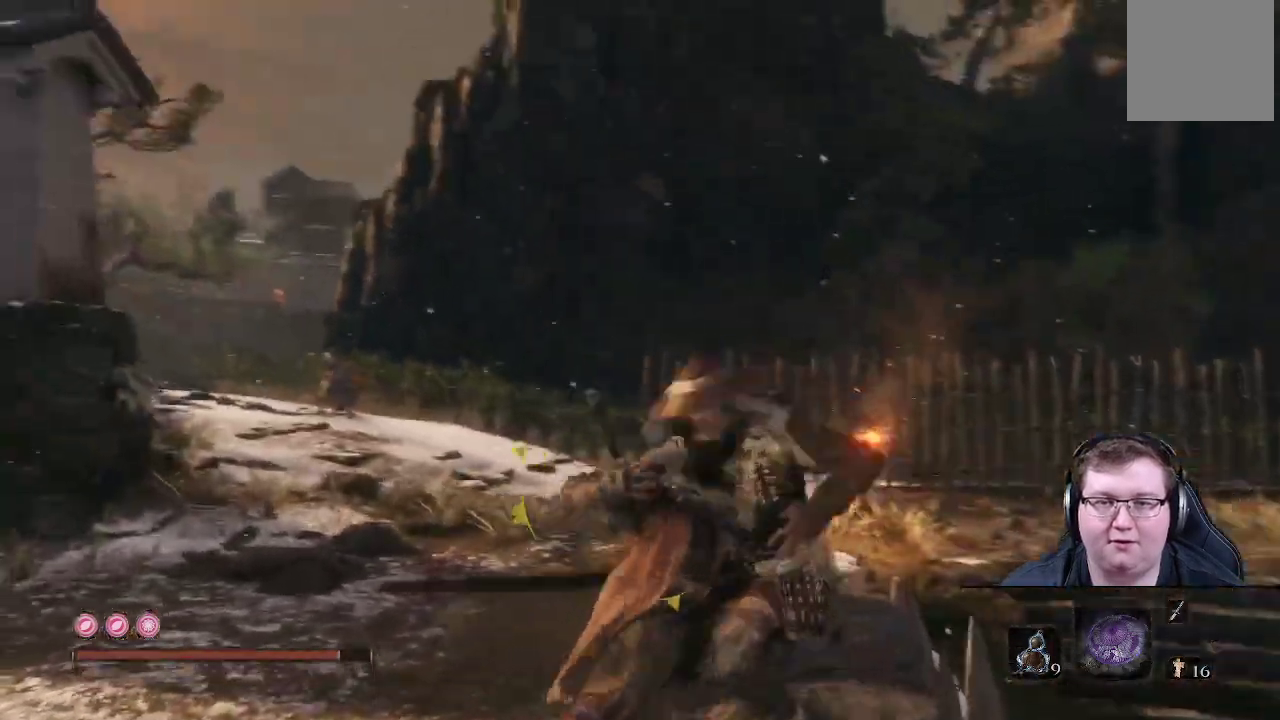
{"buttons": ["B"], "left_stick": "up", "right_stick": "center", "events": [[117, "right_stick", "center"], [500, "B", "down"]]}
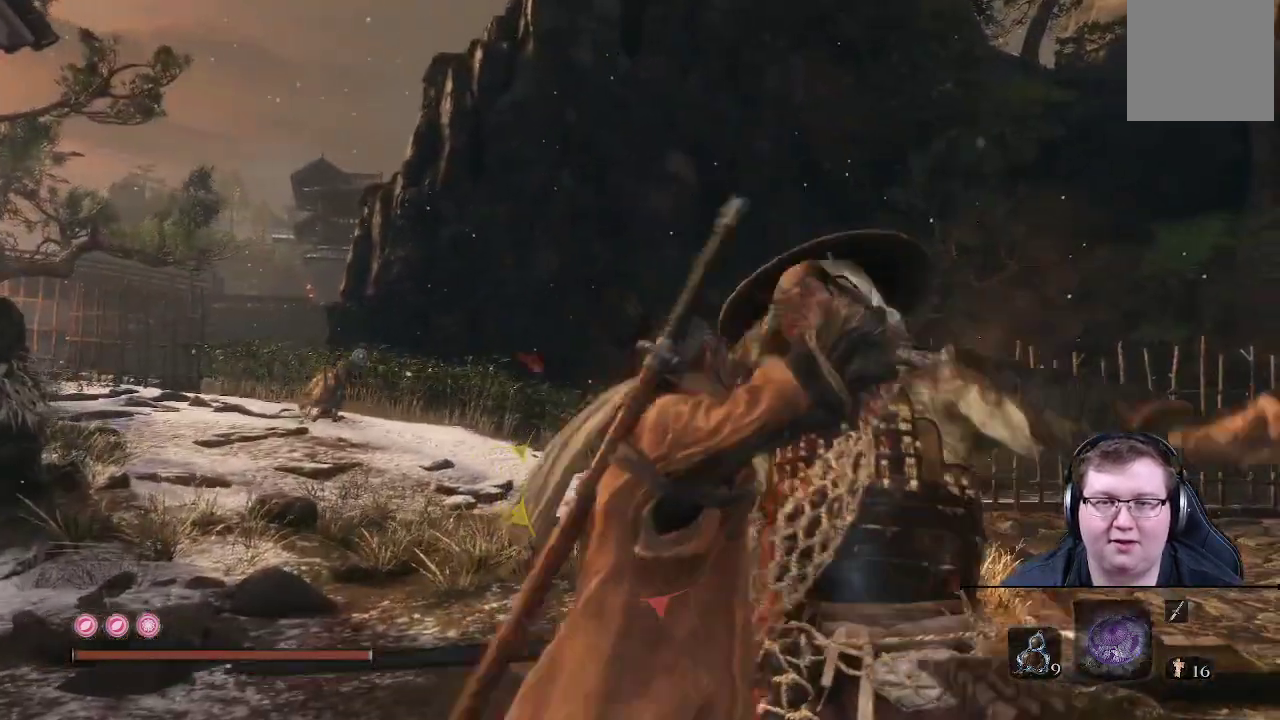
{"buttons": ["B"], "left_stick": "up", "right_stick": "center", "events": []}
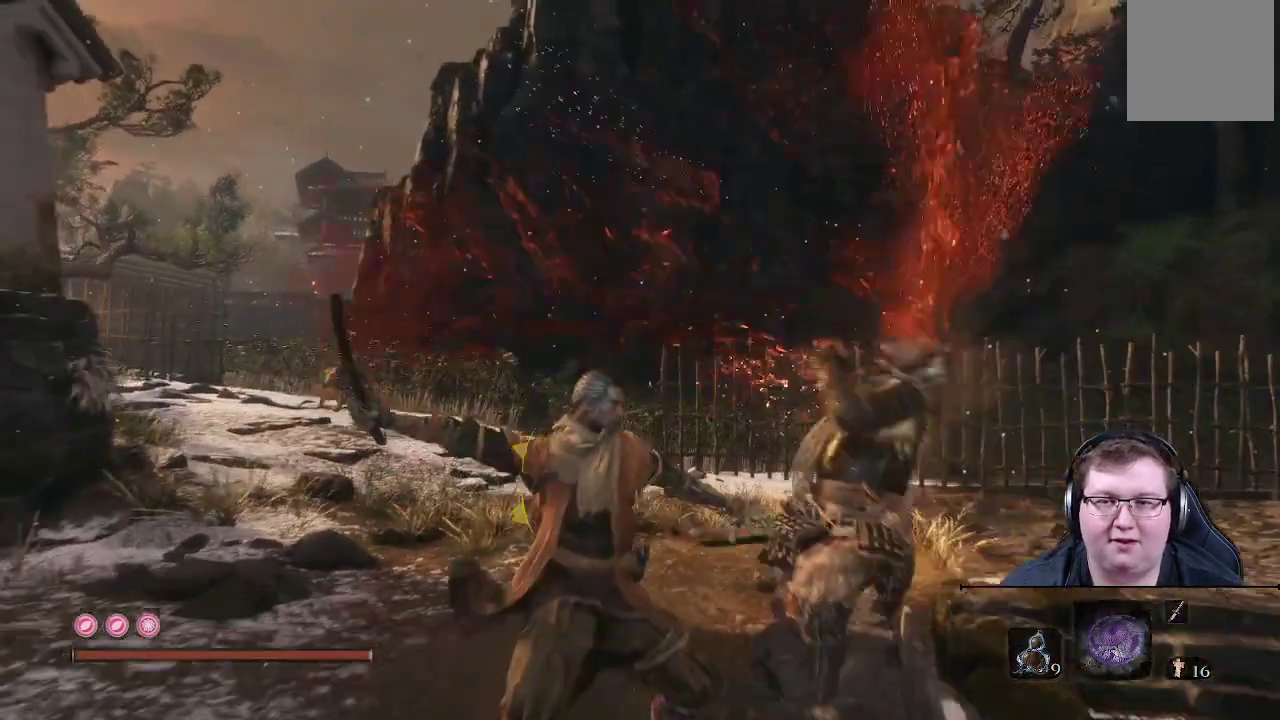
{"buttons": ["B"], "left_stick": "up", "right_stick": "center", "events": []}
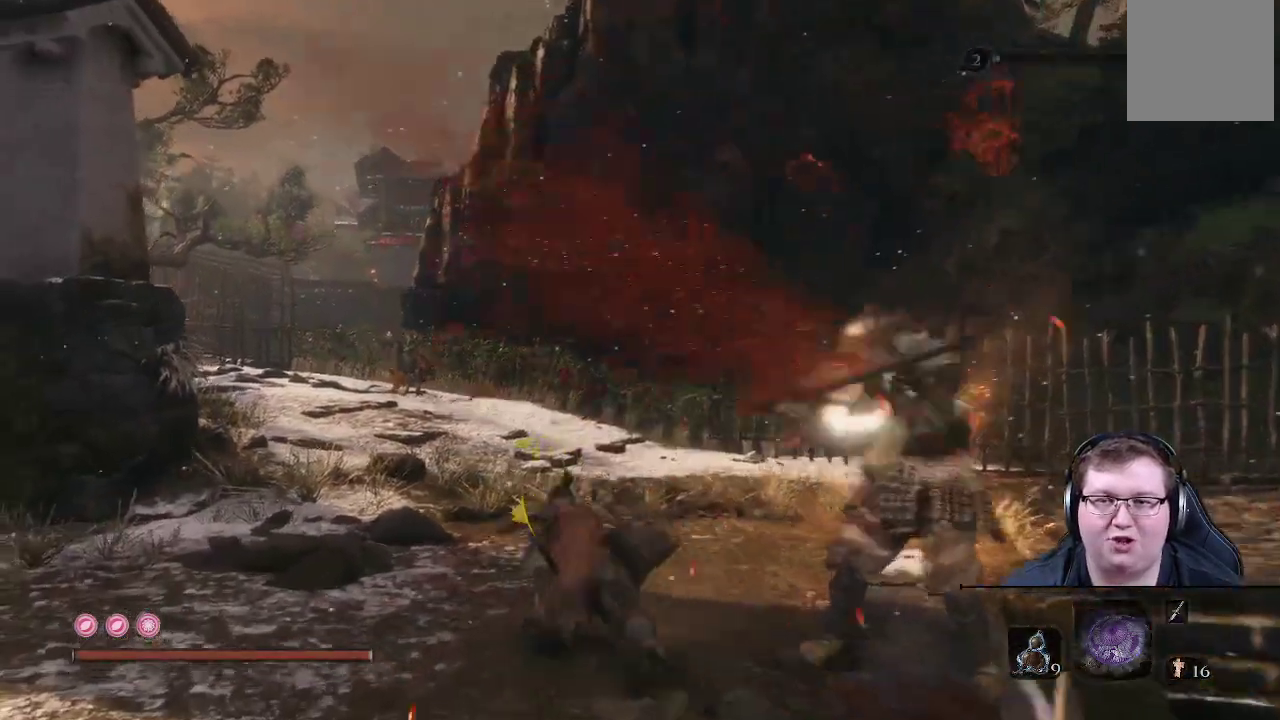
{"buttons": ["B"], "left_stick": "up", "right_stick": "center", "events": []}
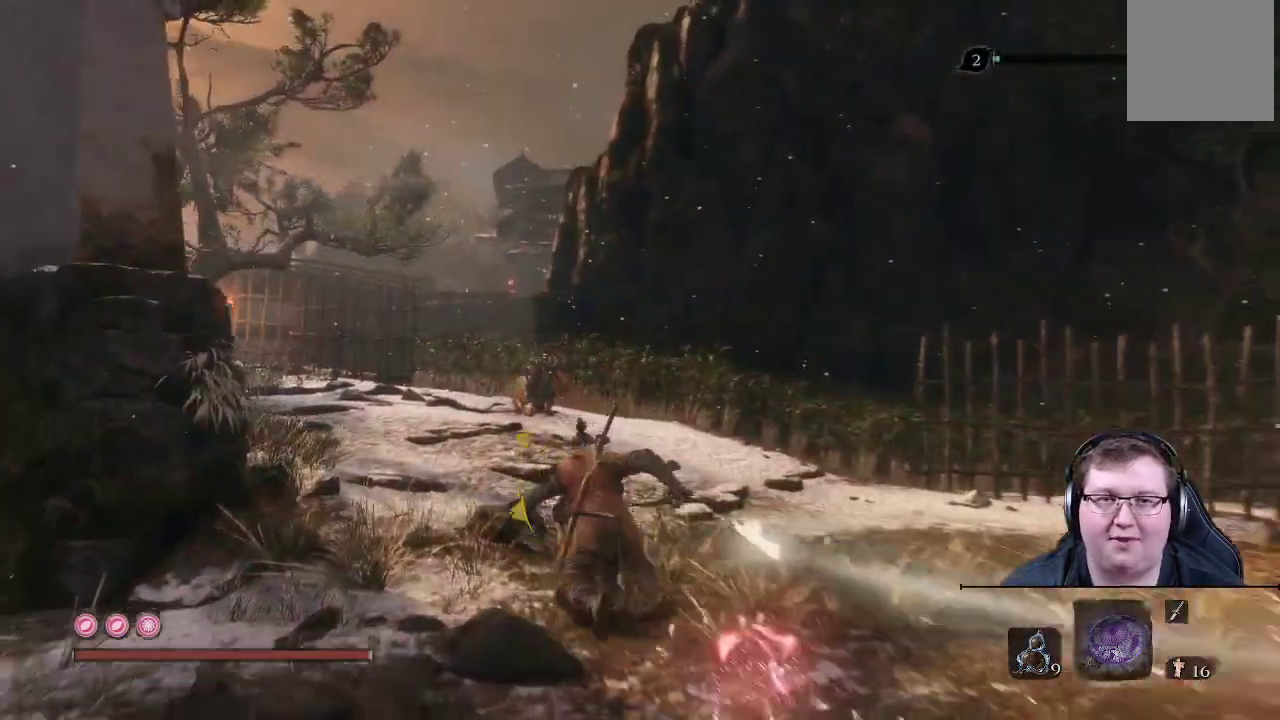
{"buttons": ["B"], "left_stick": "up", "right_stick": "center", "events": []}
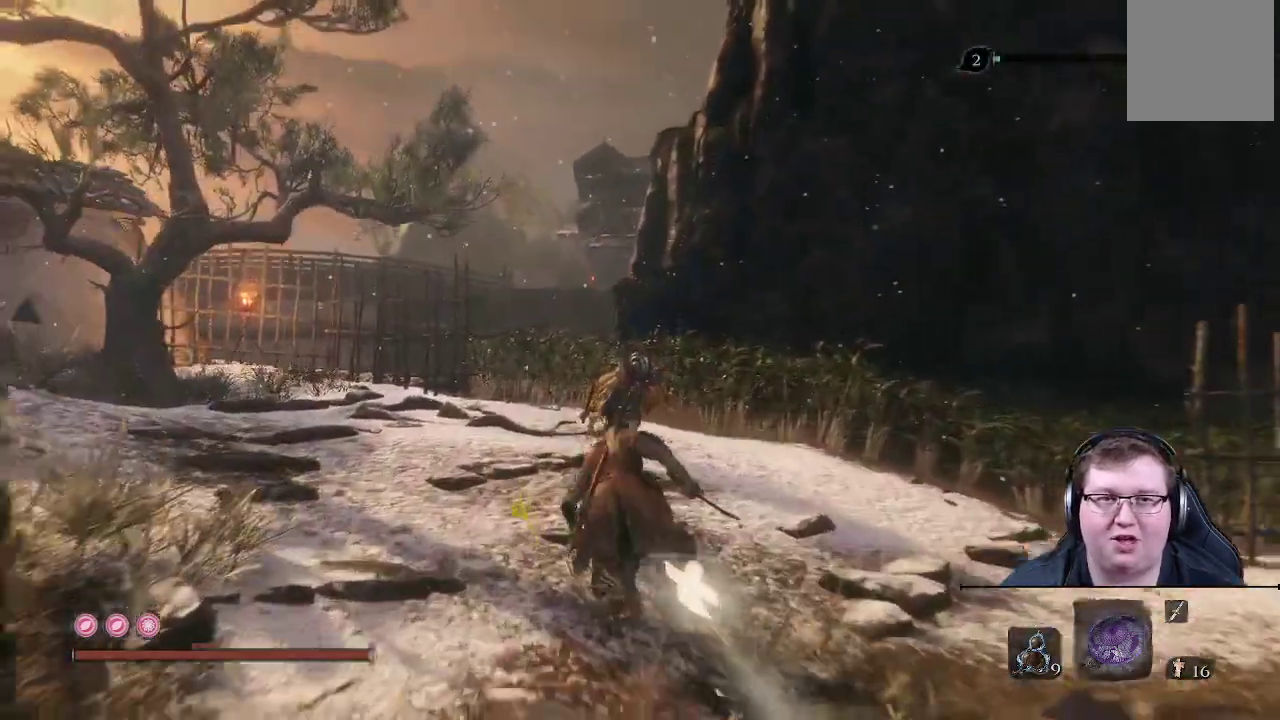
{"buttons": ["B"], "left_stick": "up", "right_stick": "center", "events": []}
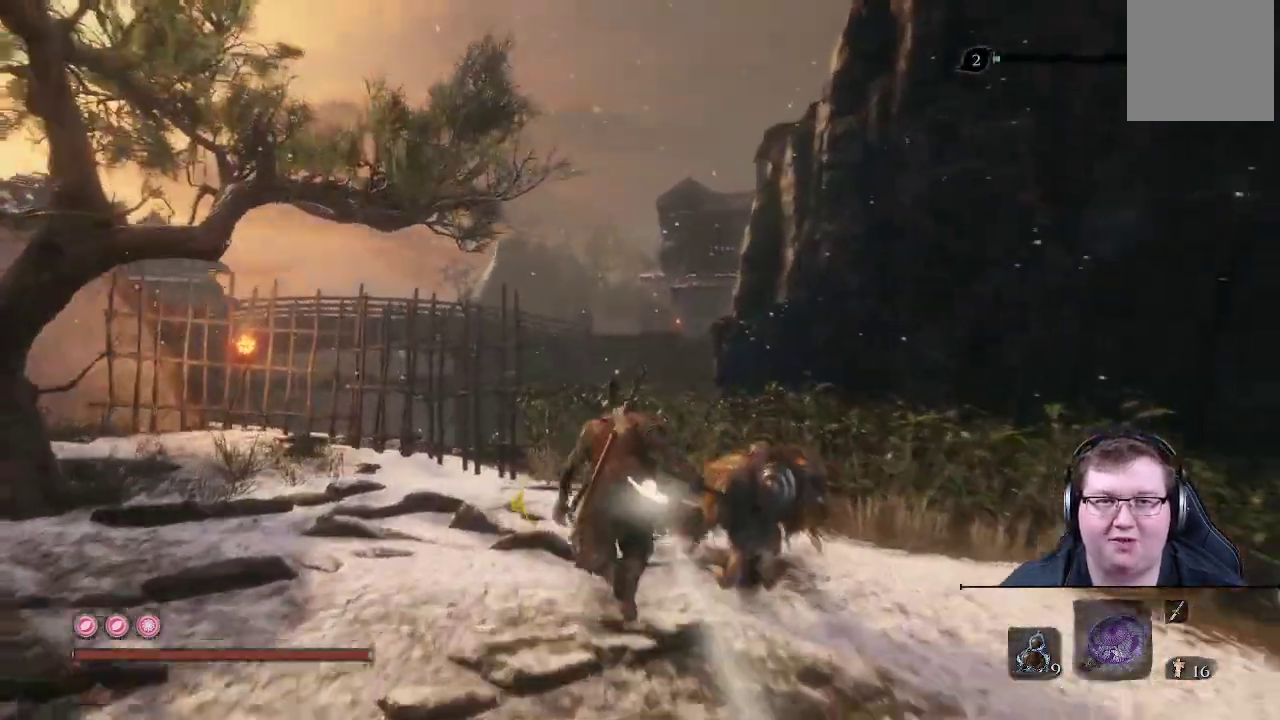
{"buttons": ["B"], "left_stick": "up", "right_stick": "center", "events": []}
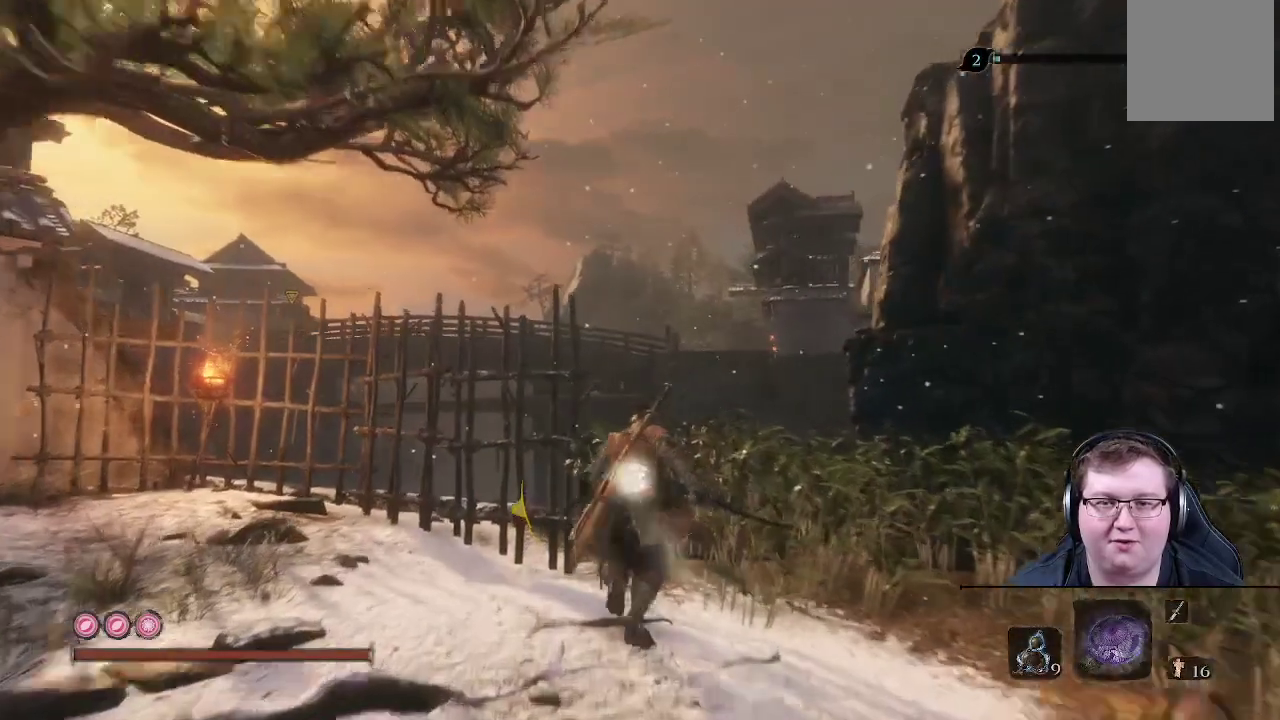
{"buttons": [], "left_stick": "up", "right_stick": "down-right", "events": [[267, "B", "up"], [383, "right_stick", "down"], [433, "right_stick", "down-right"]]}
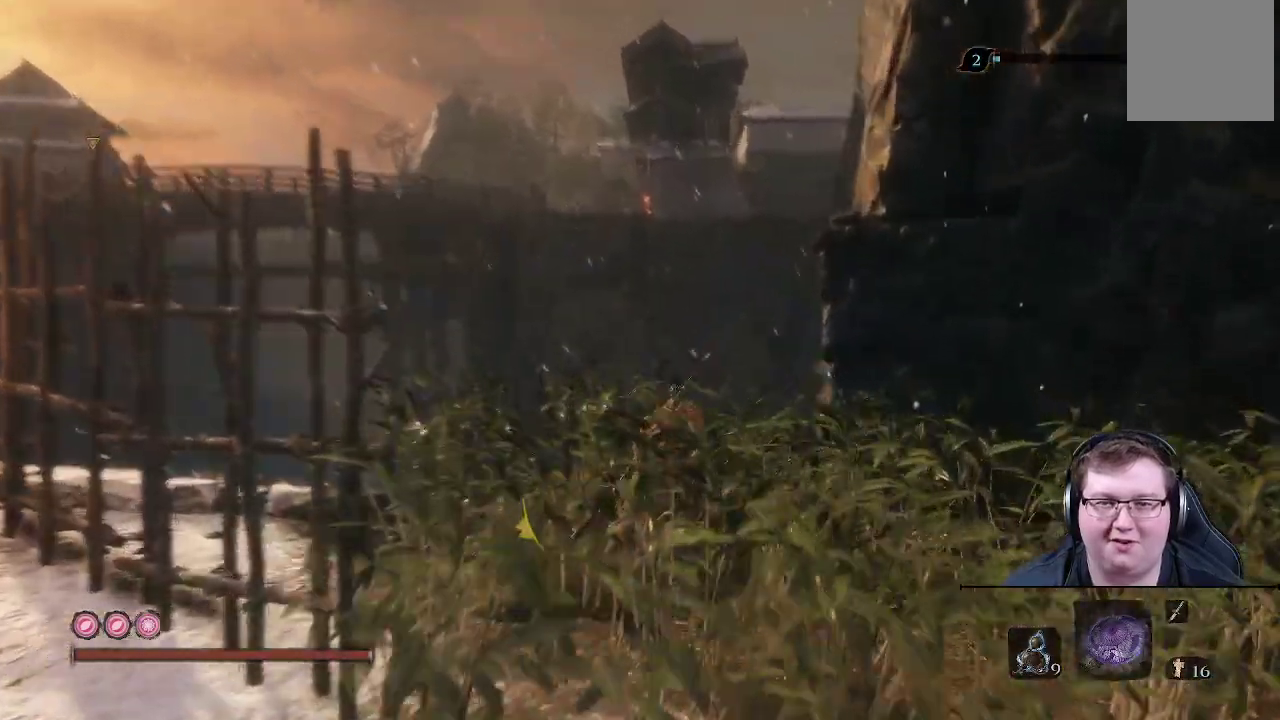
{"buttons": ["A"], "left_stick": "up", "right_stick": "center", "events": [[350, "right_stick", "center"], [467, "A", "down"]]}
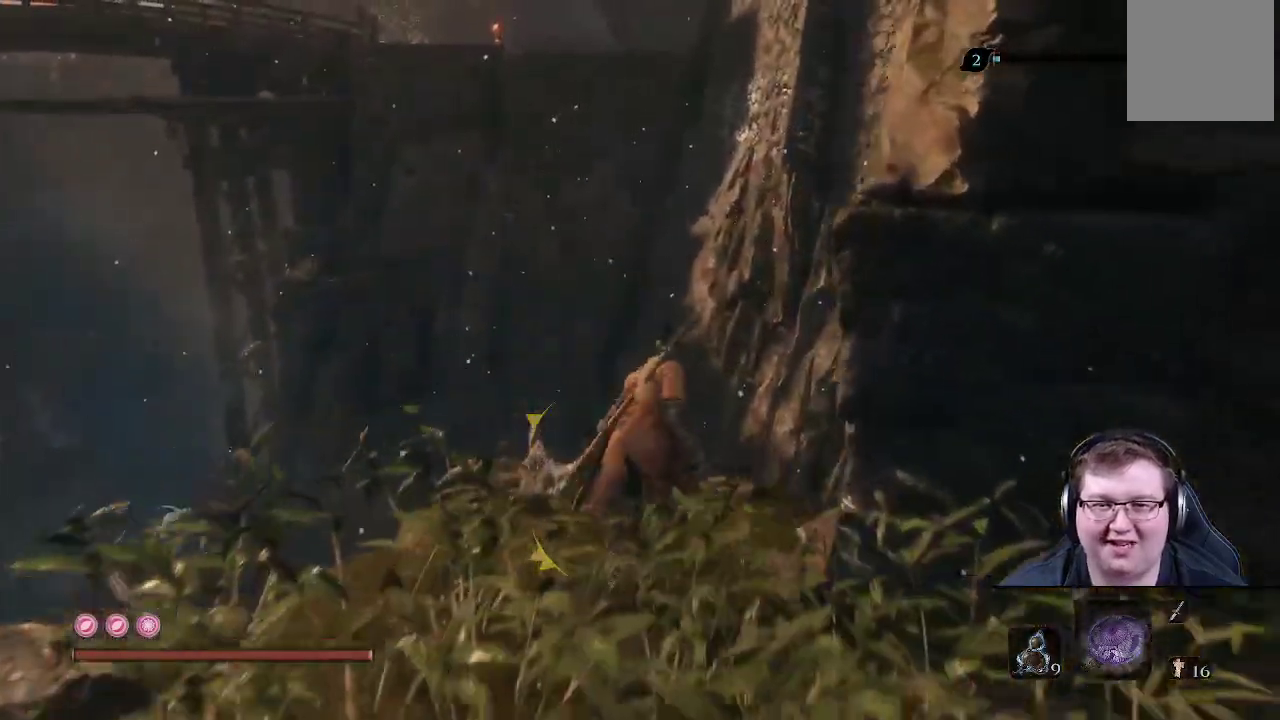
{"buttons": ["L2"], "left_stick": "up", "right_stick": "right", "events": [[133, "A", "up"], [317, "right_stick", "right"], [400, "L2", "down"]]}
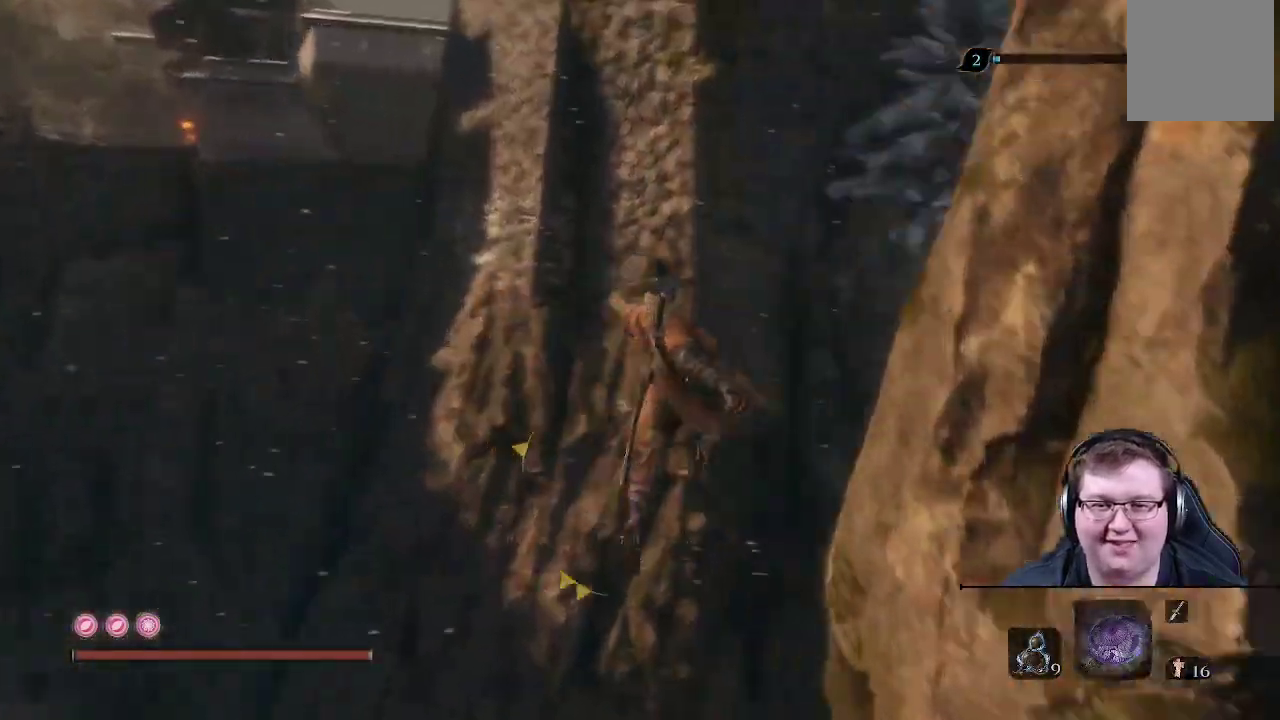
{"buttons": ["L2"], "left_stick": "up", "right_stick": "right", "events": [[83, "L2", "up"], [150, "right_stick", "down-right"], [183, "L2", "down"], [300, "L2", "up"], [350, "L2", "down"], [350, "right_stick", "right"]]}
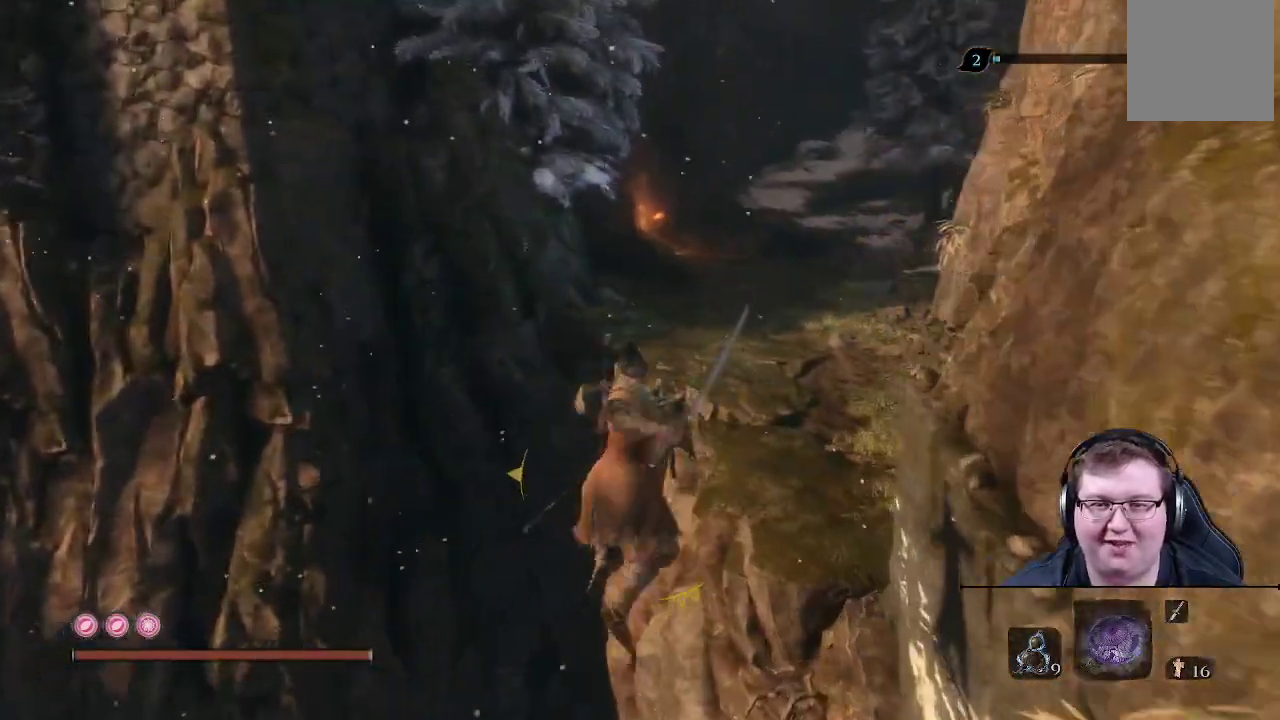
{"buttons": [], "left_stick": "up", "right_stick": "right", "events": [[17, "right_stick", "center"], [200, "L2", "up"], [317, "right_stick", "right"]]}
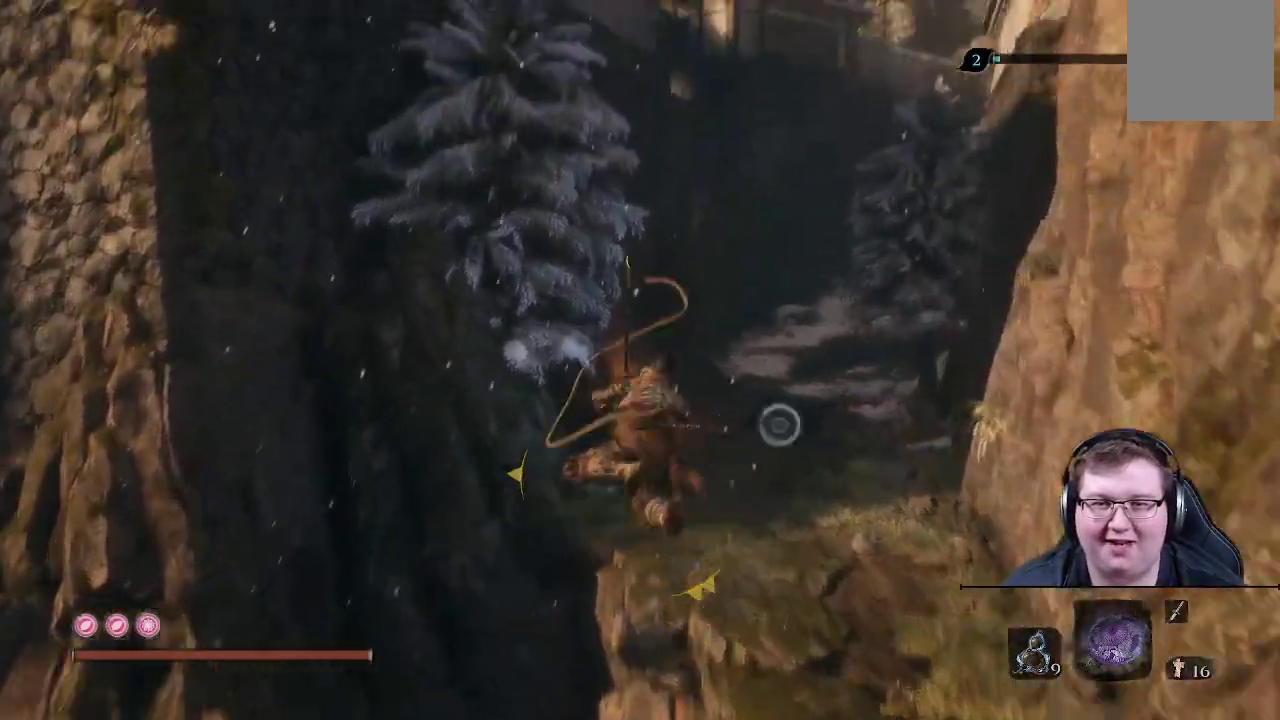
{"buttons": [], "left_stick": "up", "right_stick": "center", "events": [[467, "right_stick", "center"]]}
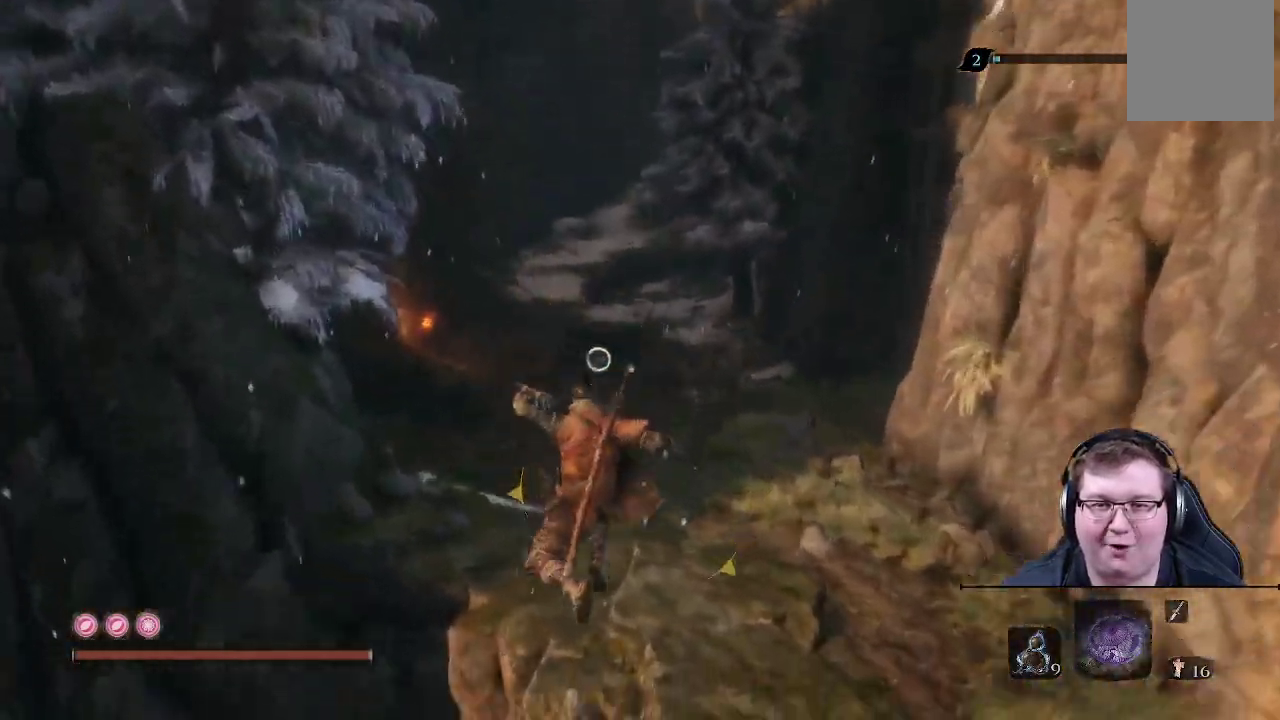
{"buttons": ["B"], "left_stick": "up", "right_stick": "center"}
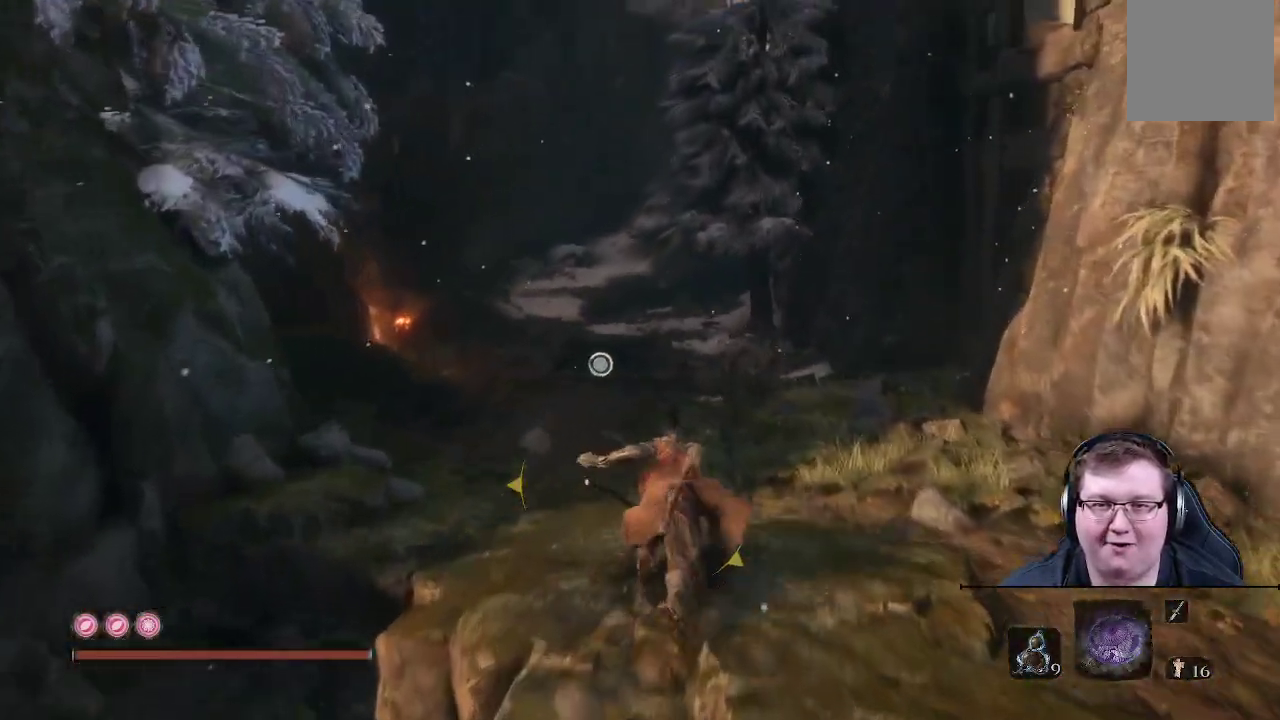
{"buttons": ["B"], "left_stick": "up", "right_stick": "center", "events": []}
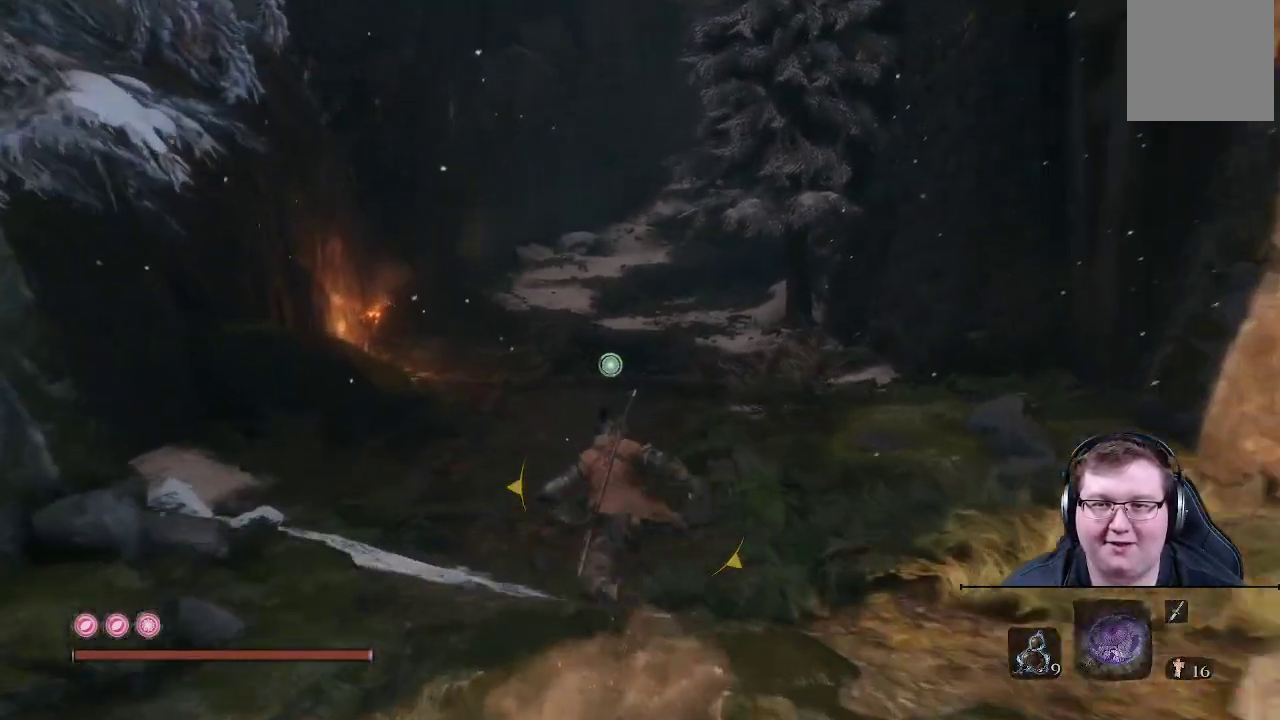
{"buttons": ["B"], "left_stick": "up", "right_stick": "center", "events": []}
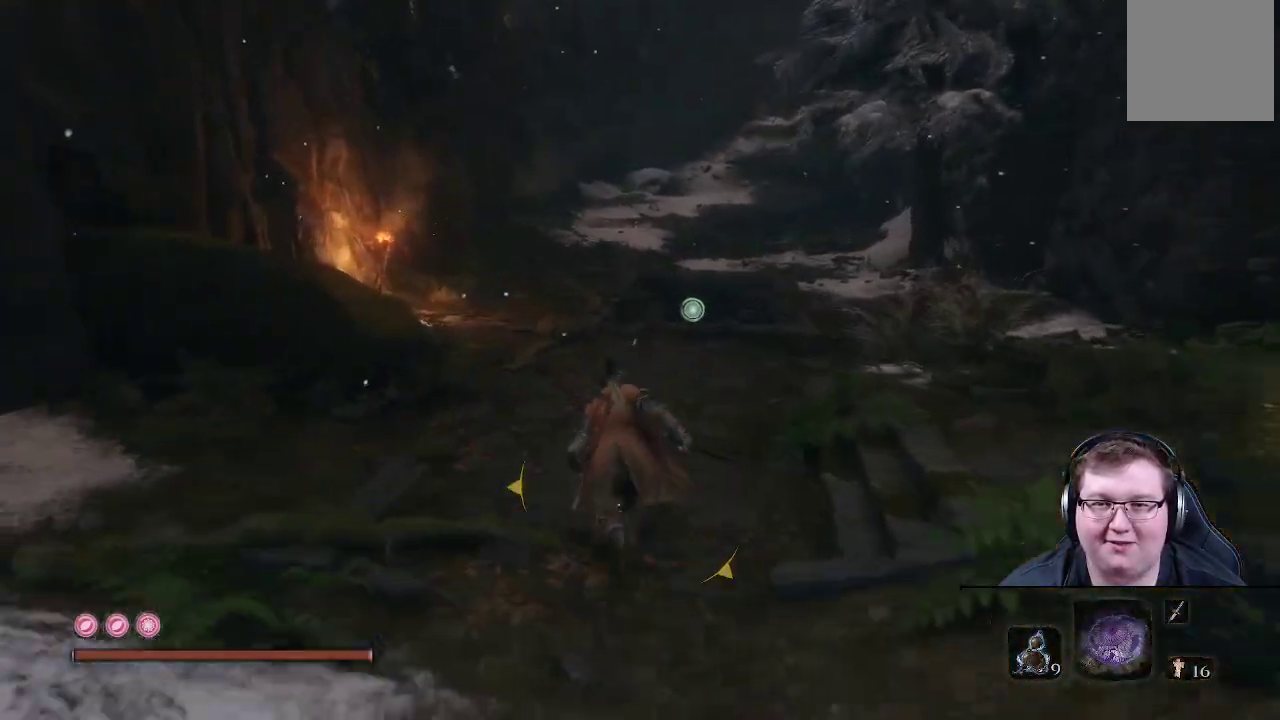
{"buttons": [], "left_stick": "up", "right_stick": "center", "events": [[383, "B", "up"]]}
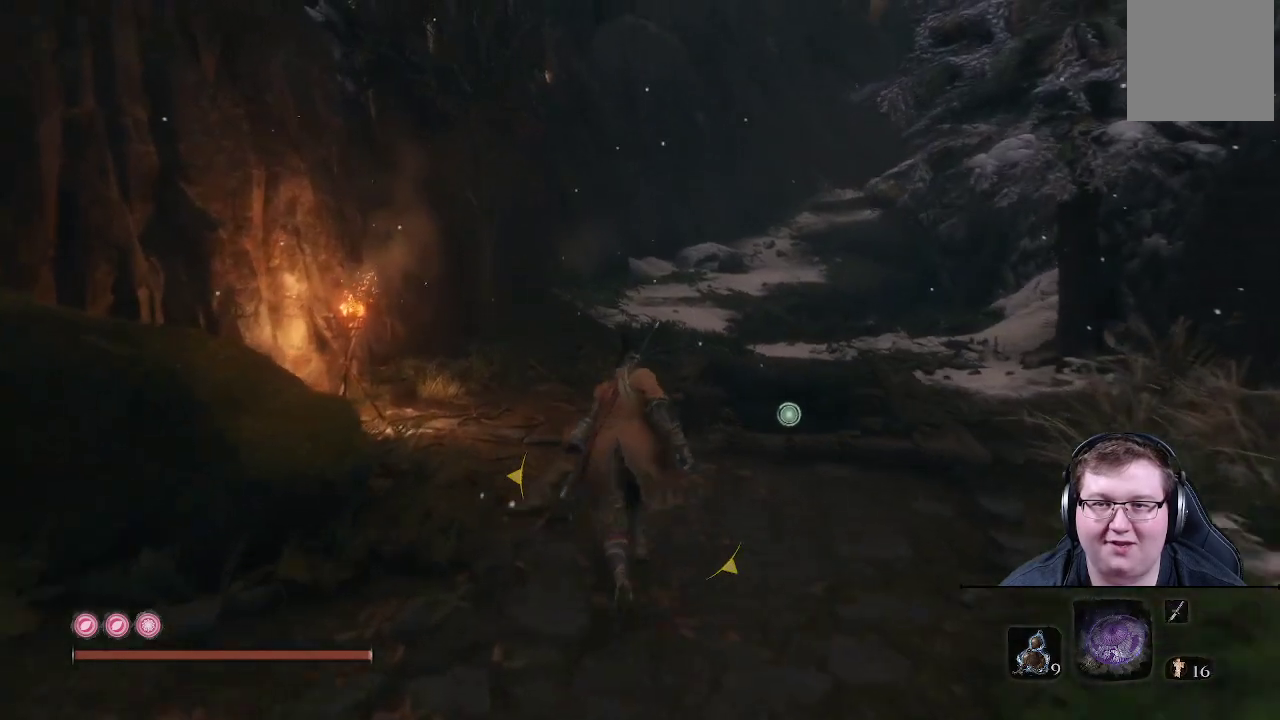
{"buttons": [], "left_stick": "up", "right_stick": "right", "events": [[150, "right_stick", "right"]]}
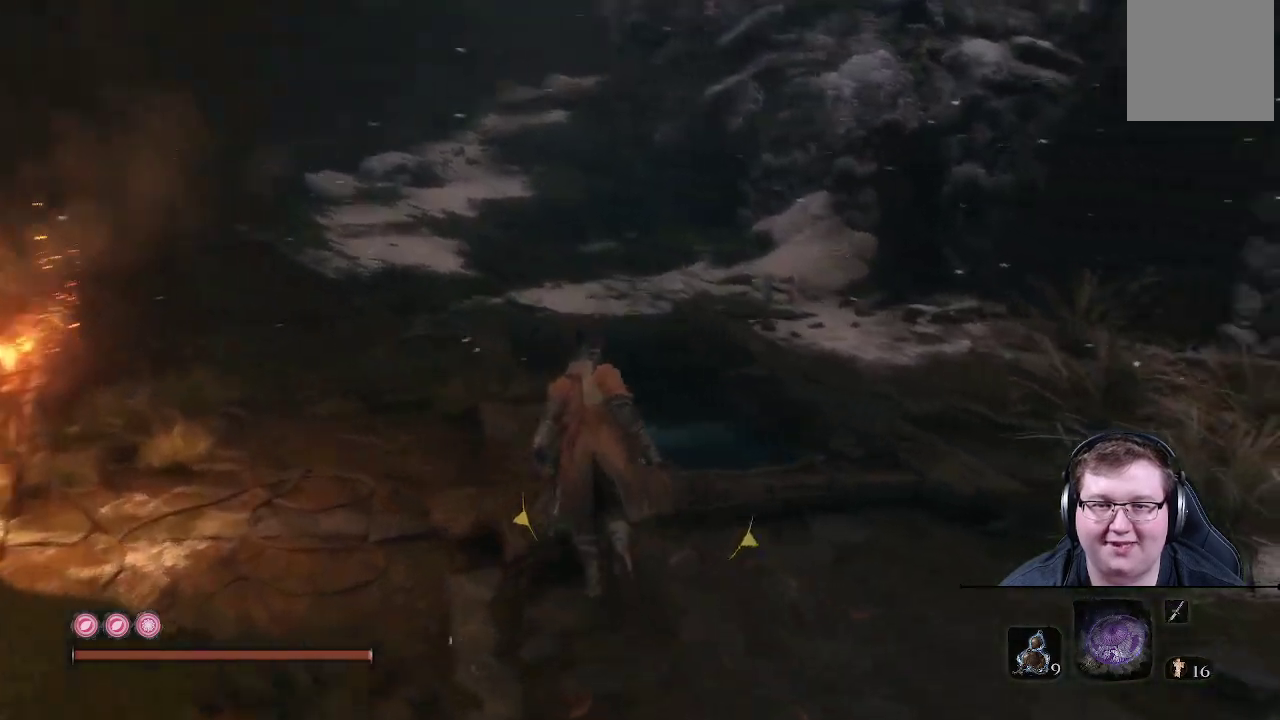
{"buttons": [], "left_stick": "up", "right_stick": "center", "events": [[300, "right_stick", "center"]]}
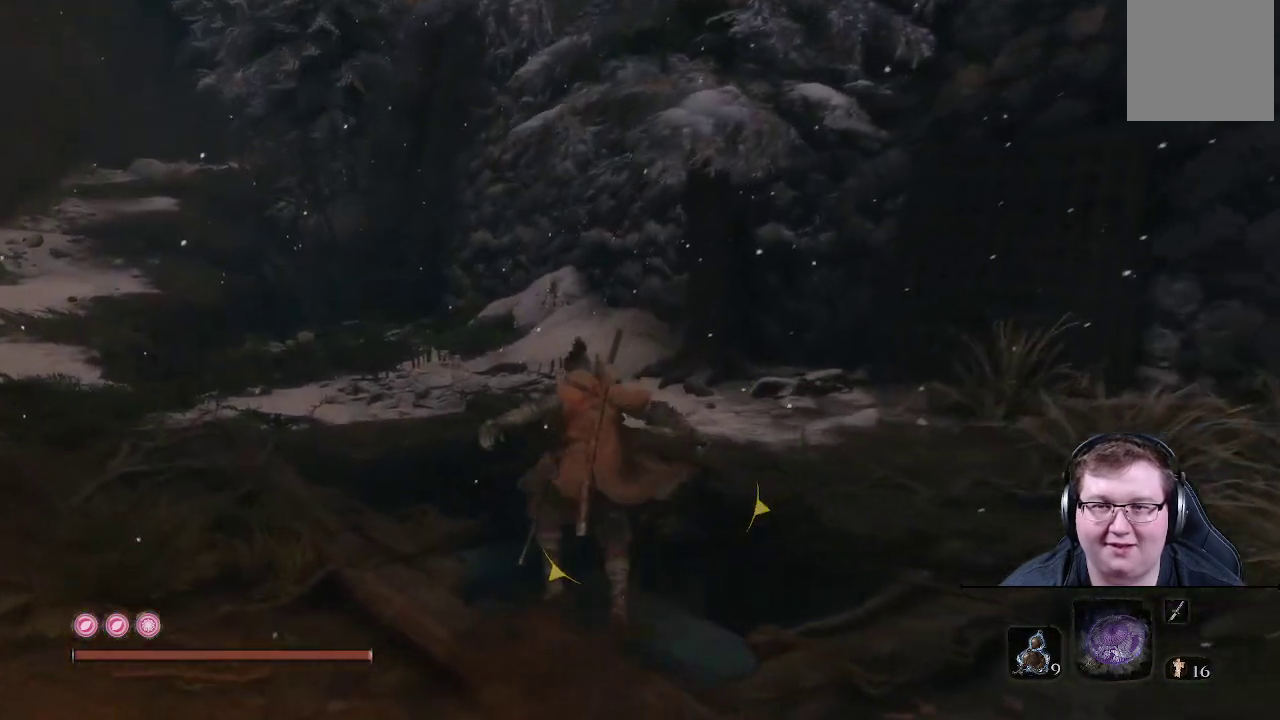
{"buttons": [], "left_stick": "up", "right_stick": "center", "events": [[300, "right_stick", "left"], [483, "right_stick", "center"]]}